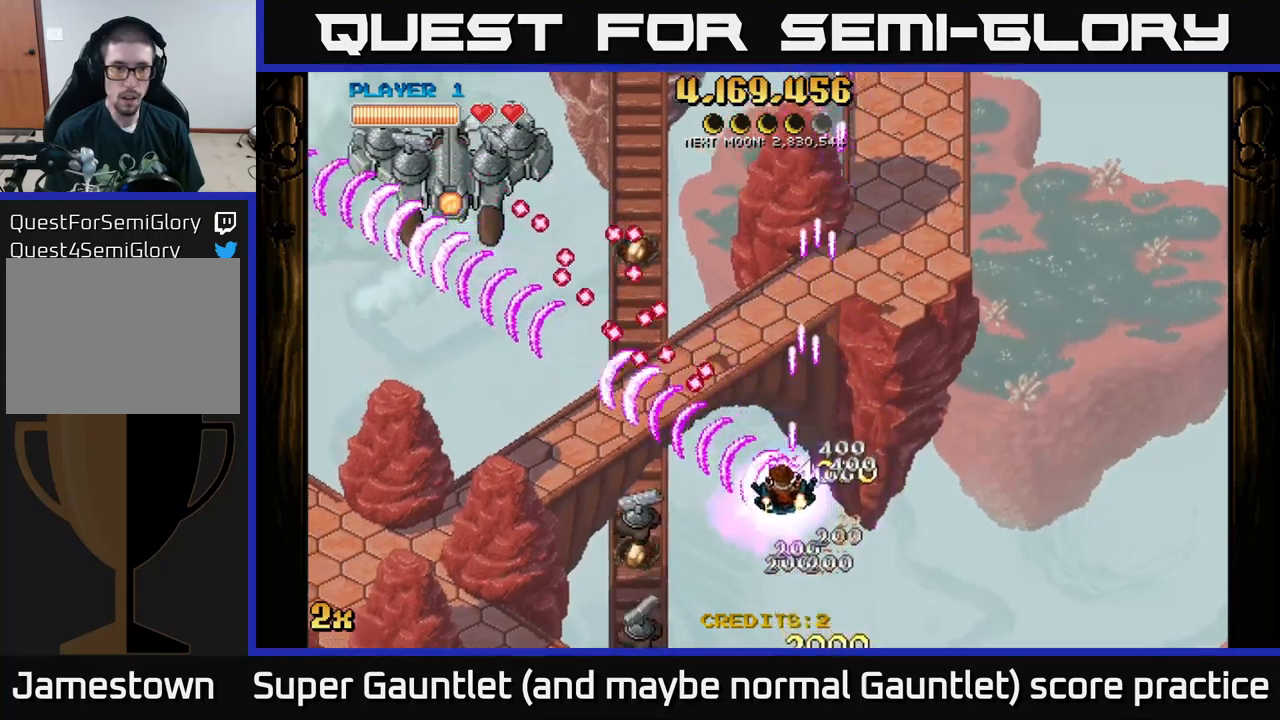
Gameplay with a controller (Xbox layout); each line is a JSON object with the inputs held at the frame after it. "events" lists button and stick changes between this image and that frame as [ms after this image, input, new state], when the widget could be followed in between.
{"buttons": ["A"], "left_stick": "up-left", "right_stick": "center", "events": [[500, "left_stick", "up-left"]]}
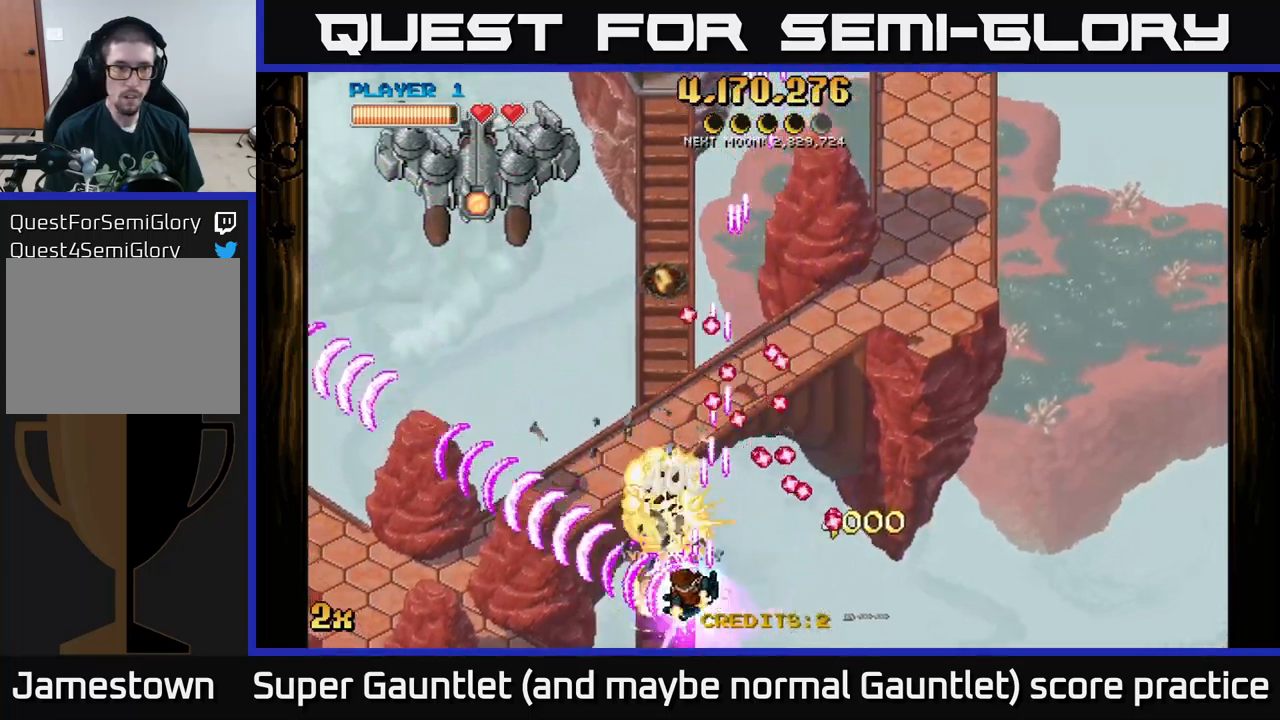
{"buttons": ["A"], "left_stick": "left", "right_stick": "center", "events": [[33, "X", "down"], [50, "left_stick", "up"], [183, "X", "up"], [250, "left_stick", "left"]]}
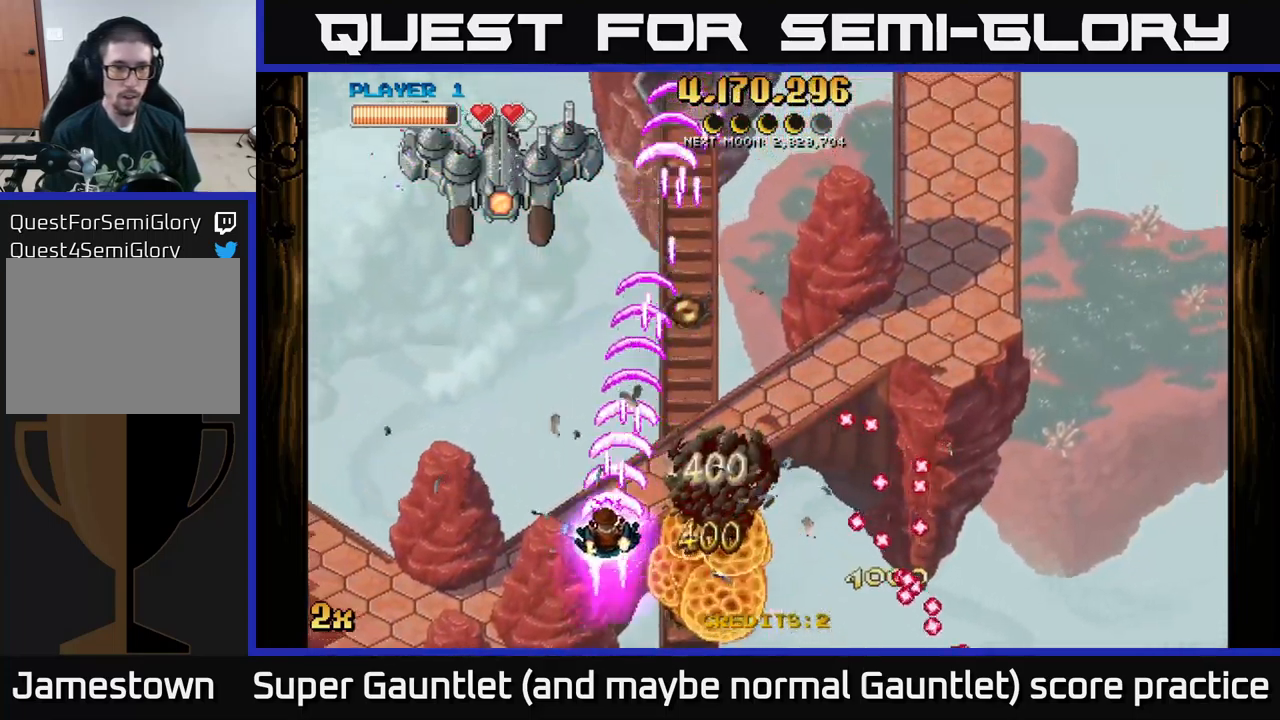
{"buttons": ["A"], "left_stick": "down-left", "right_stick": "center", "events": [[67, "left_stick", "up-left"], [250, "left_stick", "up-right"], [433, "left_stick", "down-left"]]}
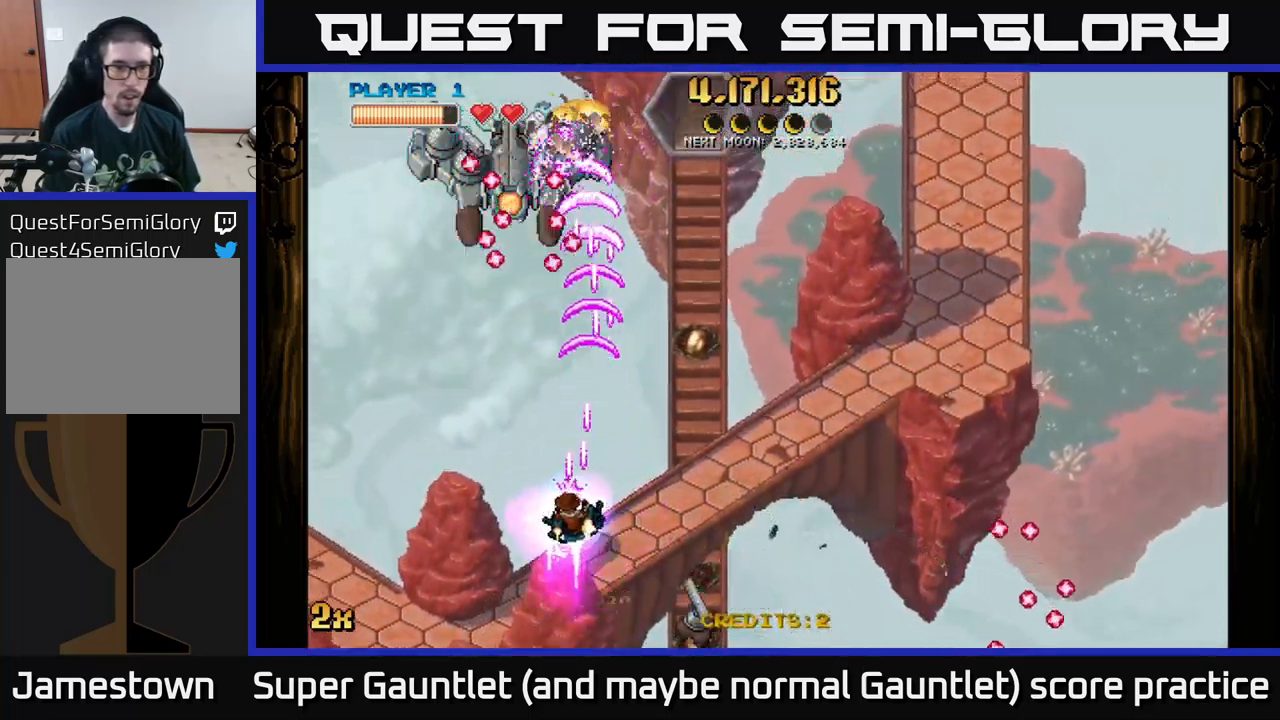
{"buttons": ["A"], "left_stick": "up", "right_stick": "center", "events": [[150, "left_stick", "left"], [333, "left_stick", "up-left"], [467, "left_stick", "up"]]}
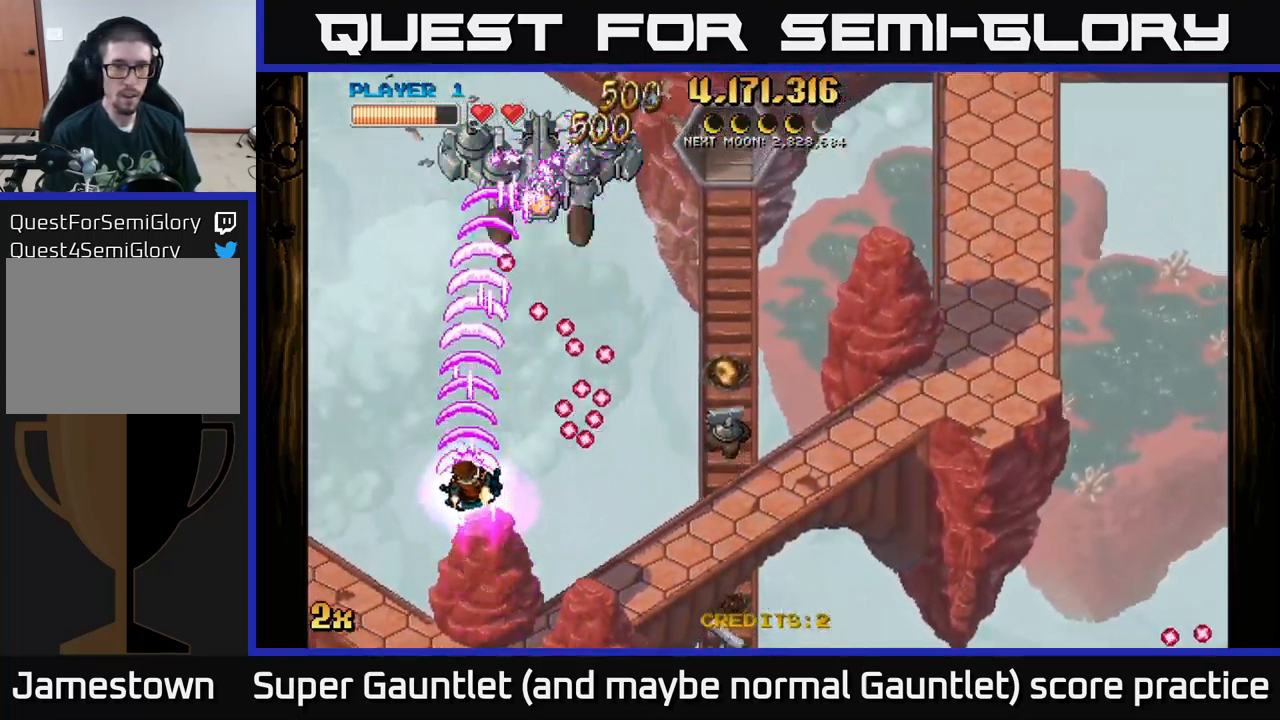
{"buttons": ["A"], "left_stick": "right", "right_stick": "center", "events": [[467, "left_stick", "right"]]}
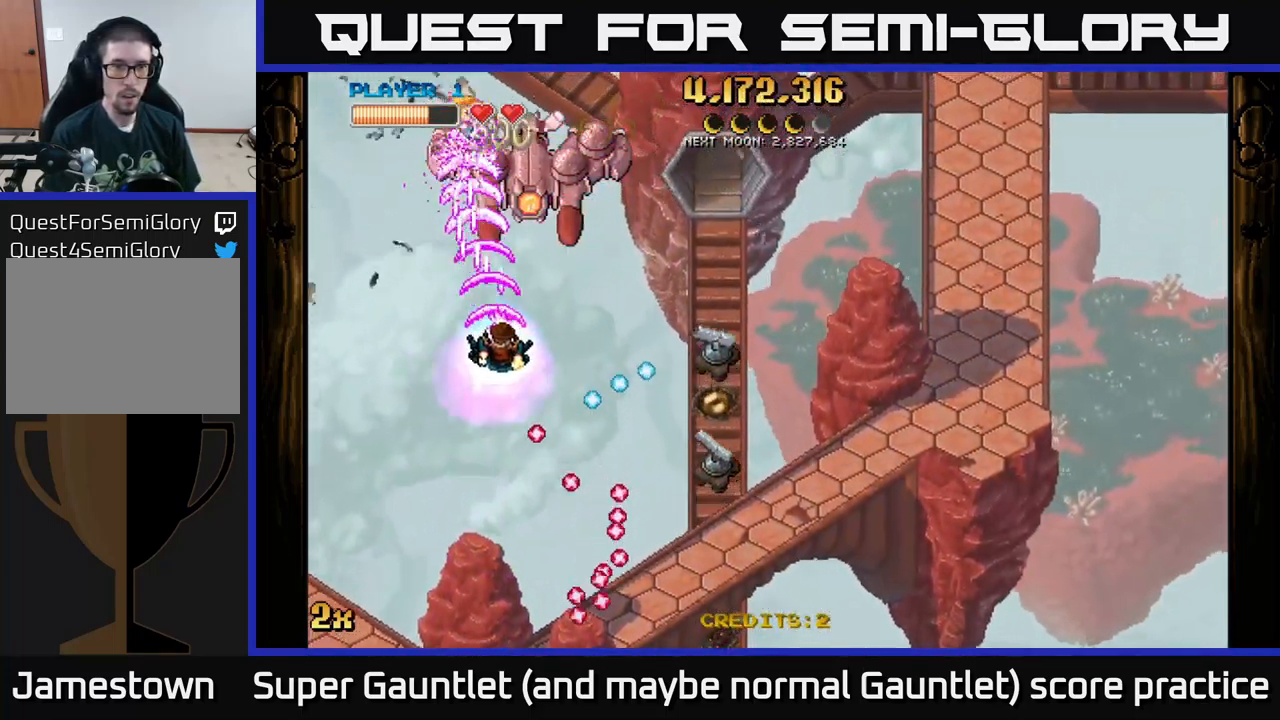
{"buttons": ["A"], "left_stick": "down-left", "right_stick": "center", "events": [[83, "left_stick", "down"], [133, "left_stick", "down-left"]]}
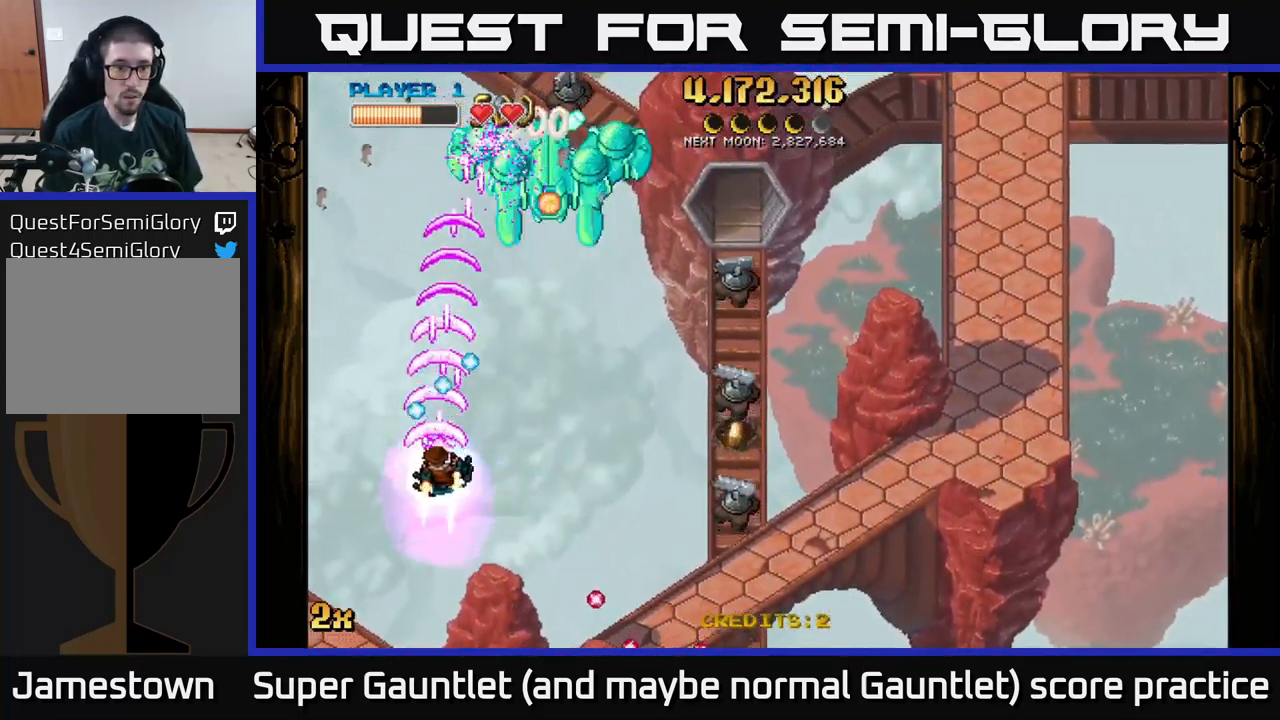
{"buttons": ["A"], "left_stick": "down-right", "right_stick": "center", "events": [[33, "left_stick", "down-right"]]}
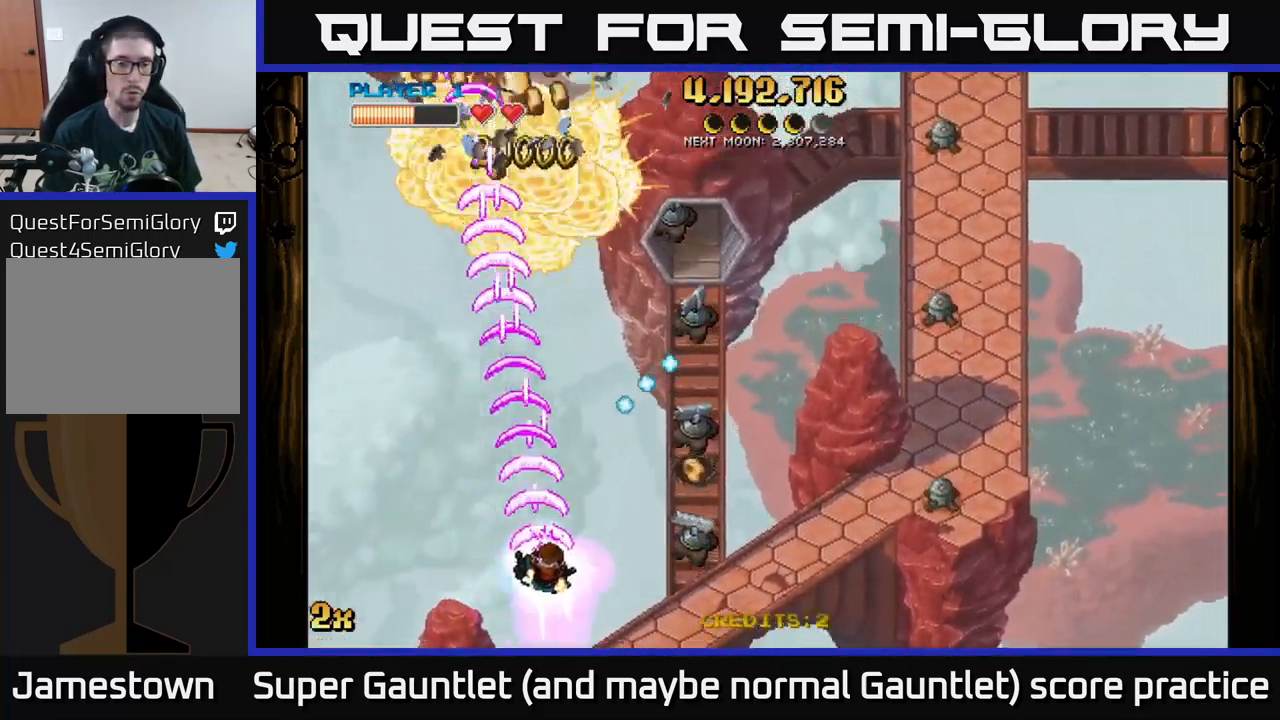
{"buttons": ["A"], "left_stick": "down", "right_stick": "center", "events": [[500, "left_stick", "down"]]}
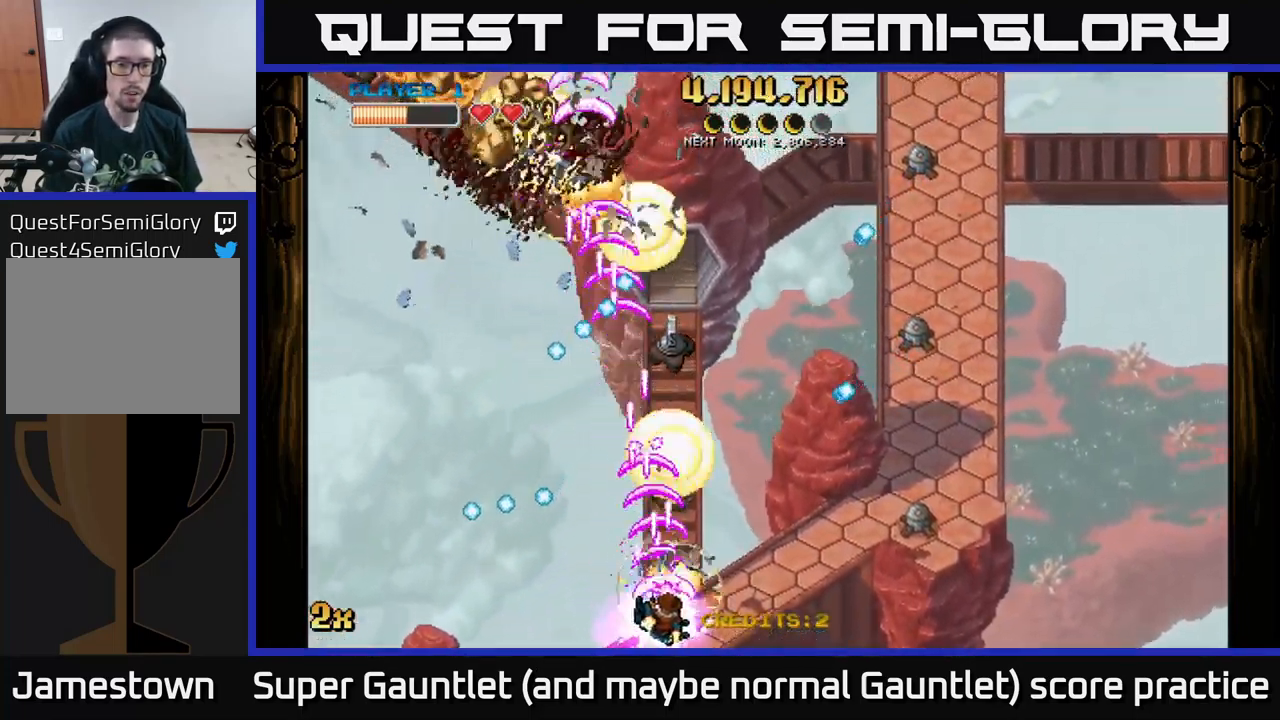
{"buttons": ["A"], "left_stick": "down-left", "right_stick": "center", "events": [[150, "left_stick", "right"], [200, "left_stick", "up-left"], [300, "left_stick", "down-left"]]}
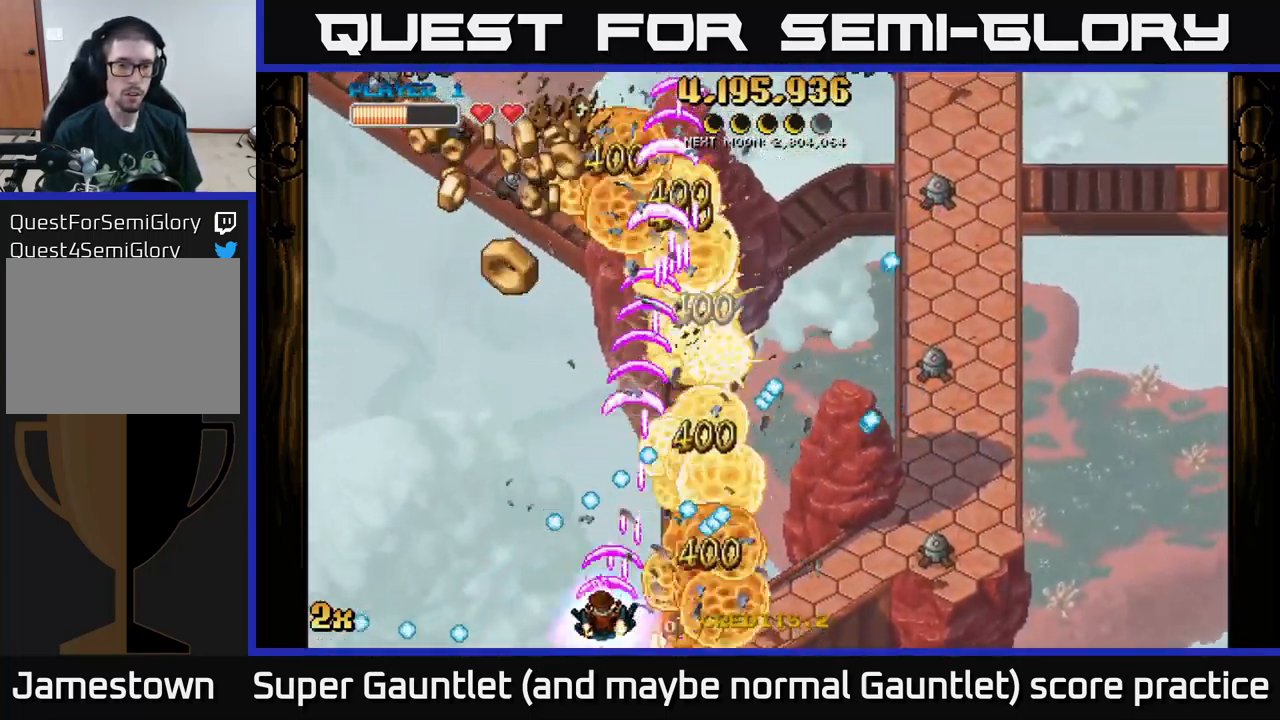
{"buttons": ["A"], "left_stick": "up", "right_stick": "center", "events": [[317, "left_stick", "up-left"], [417, "left_stick", "up"]]}
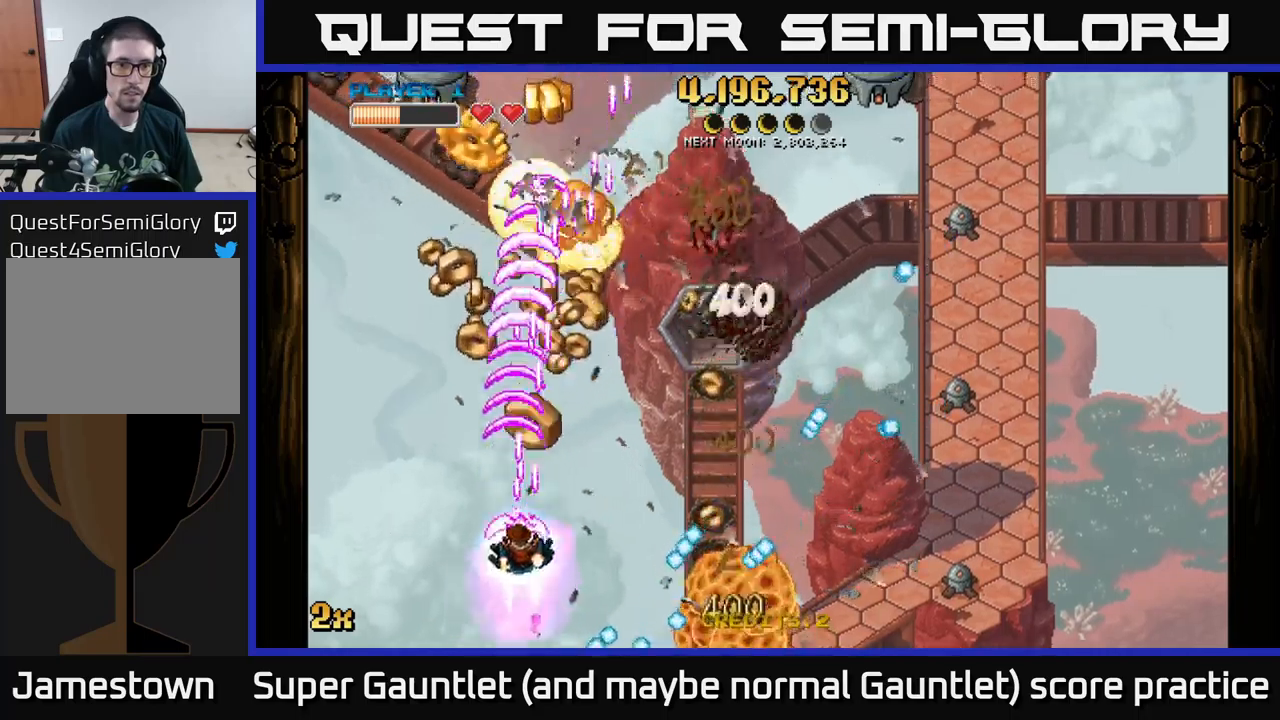
{"buttons": ["A"], "left_stick": "down-left", "right_stick": "center", "events": [[34, "left_stick", "up-right"], [300, "left_stick", "up-left"], [450, "left_stick", "down-left"]]}
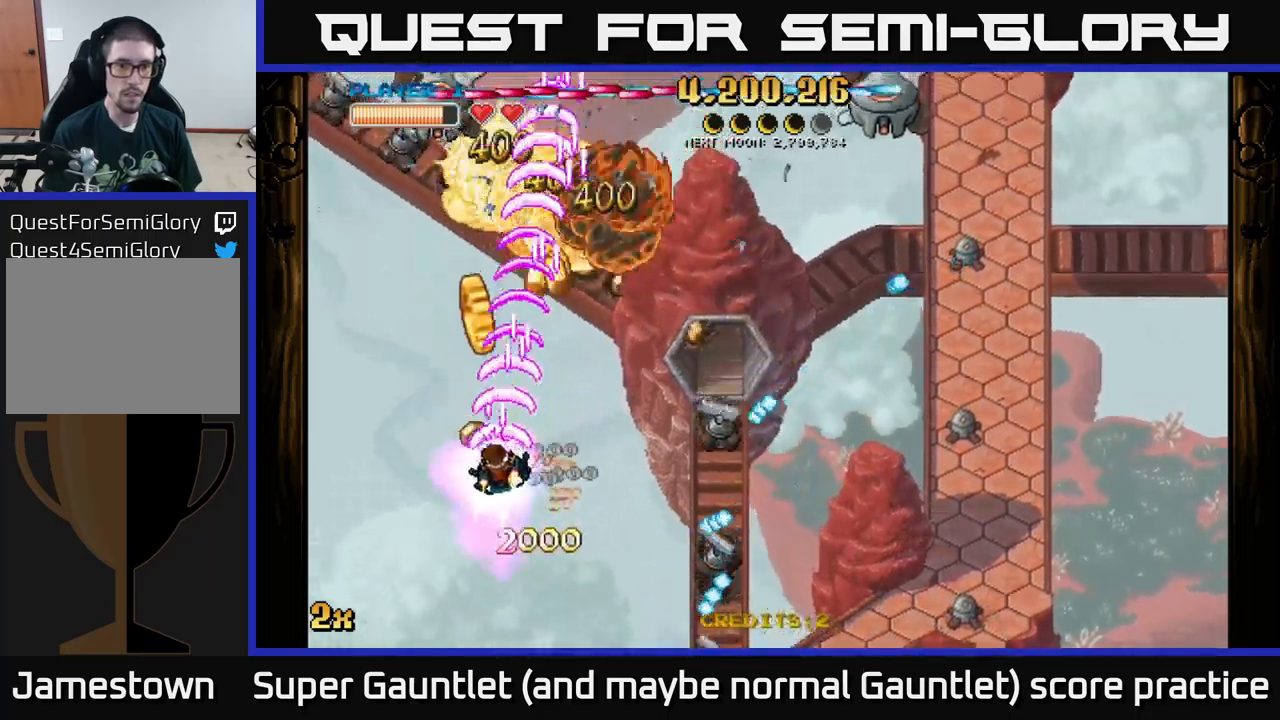
{"buttons": ["A"], "left_stick": "right", "right_stick": "center", "events": [[200, "left_stick", "down-right"], [250, "left_stick", "up-left"], [417, "left_stick", "up-right"], [500, "left_stick", "right"]]}
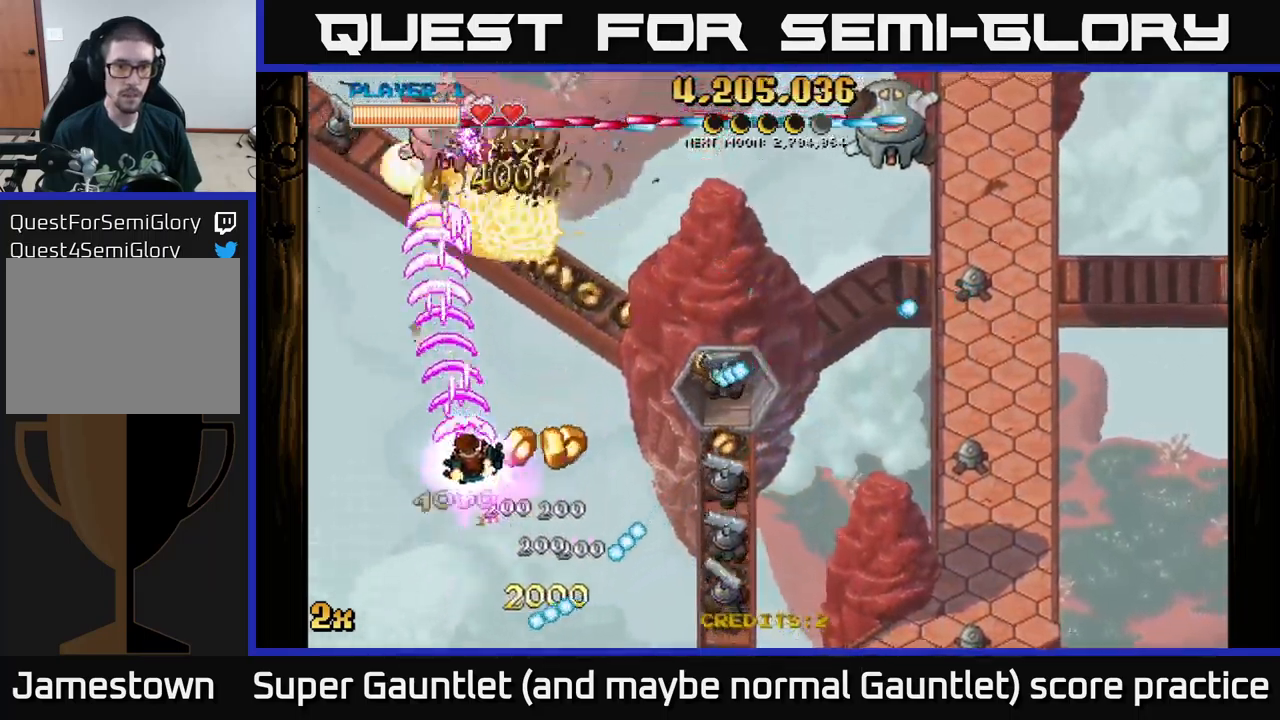
{"buttons": ["A"], "left_stick": "up", "right_stick": "center", "events": [[184, "left_stick", "up"], [234, "left_stick", "left"], [500, "left_stick", "up"]]}
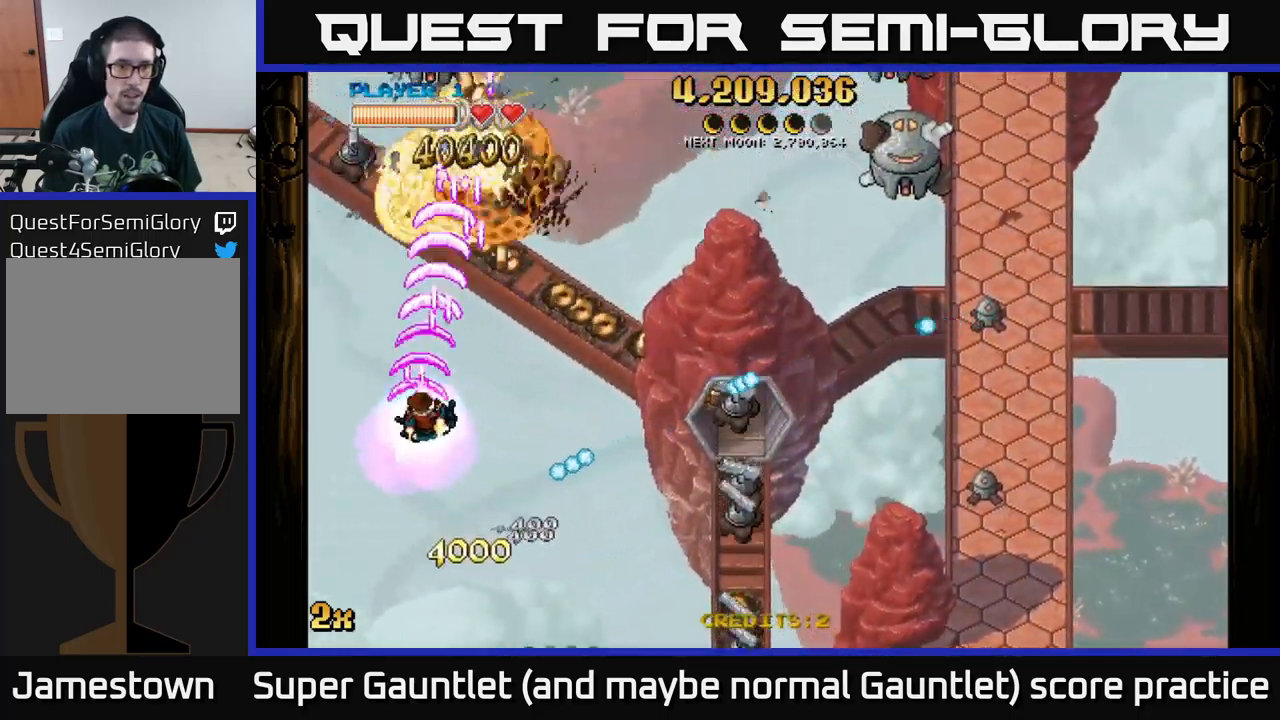
{"buttons": ["A"], "left_stick": "up-left", "right_stick": "center", "events": [[50, "X", "down"], [50, "left_stick", "right"], [134, "X", "up"], [150, "left_stick", "up-right"], [184, "A", "up"], [217, "A", "down"], [450, "left_stick", "up-left"]]}
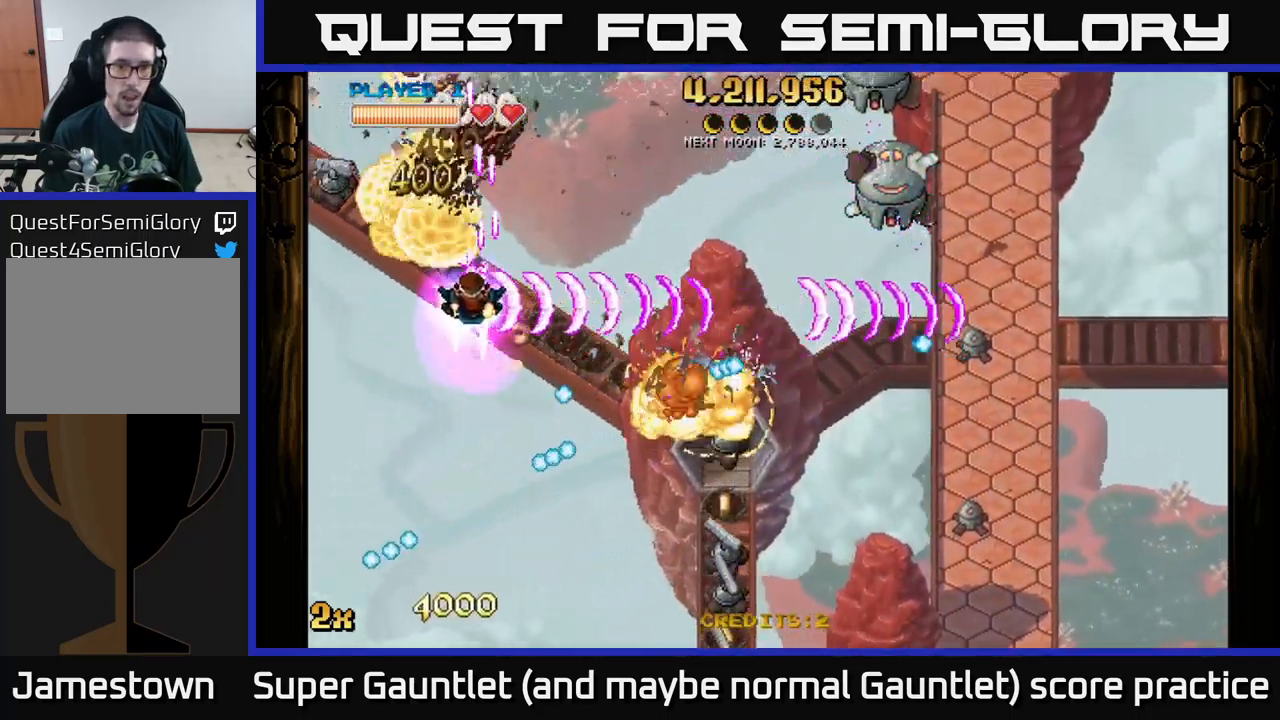
{"buttons": ["A"], "left_stick": "right", "right_stick": "center", "events": [[67, "left_stick", "left"], [417, "left_stick", "right"]]}
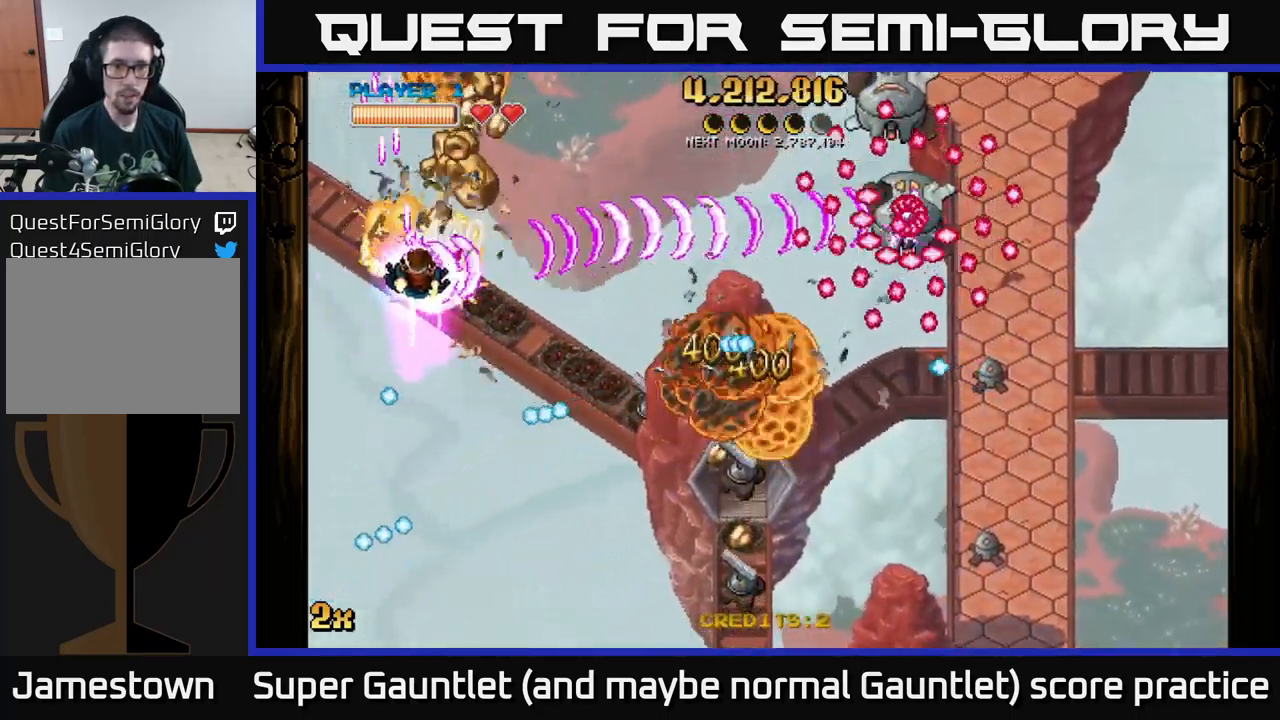
{"buttons": ["A"], "left_stick": "down", "right_stick": "center", "events": [[34, "left_stick", "down-right"], [200, "left_stick", "down"]]}
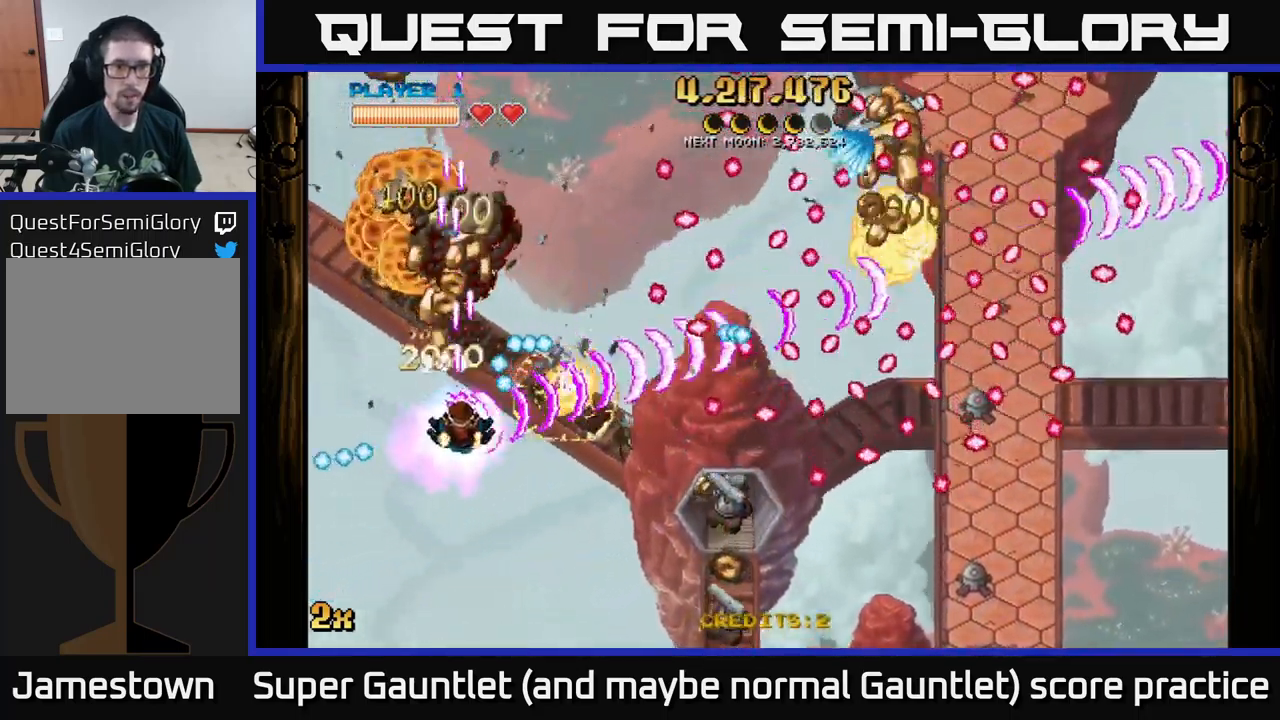
{"buttons": ["A"], "left_stick": "down-right", "right_stick": "center", "events": [[300, "left_stick", "down-right"]]}
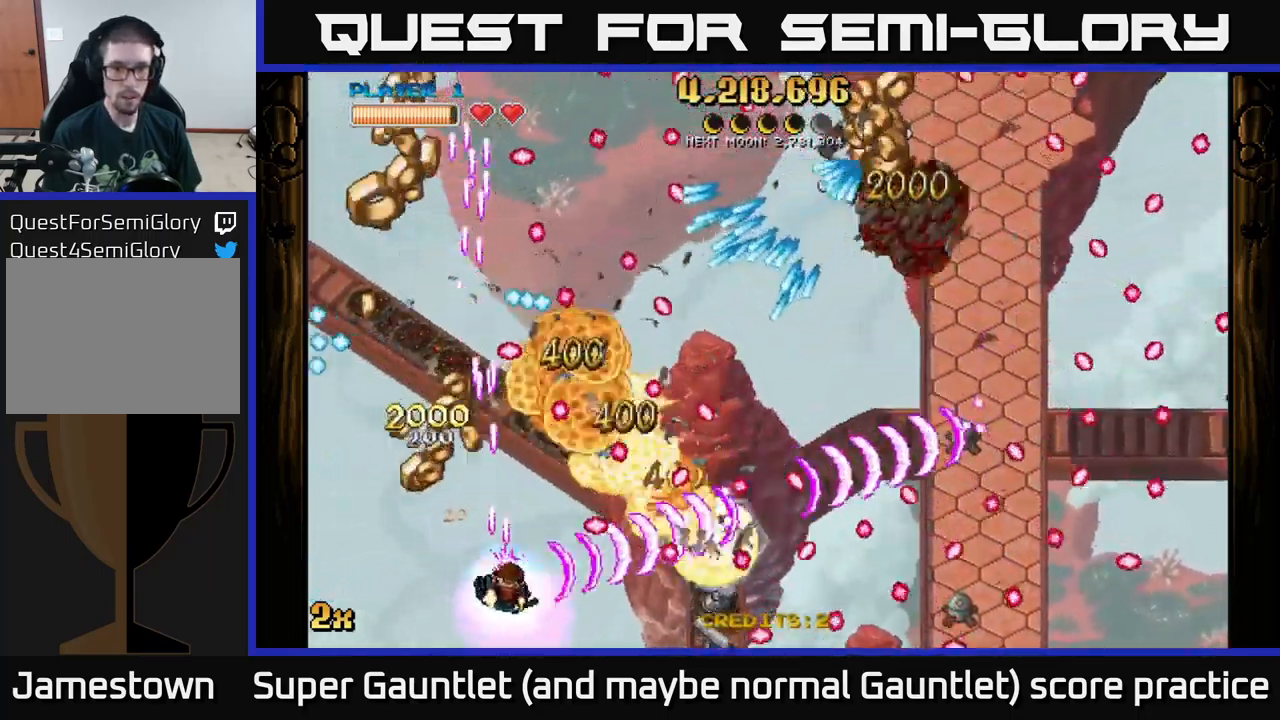
{"buttons": ["A"], "left_stick": "right", "right_stick": "center", "events": [[184, "left_stick", "center"], [334, "left_stick", "up"], [467, "left_stick", "right"]]}
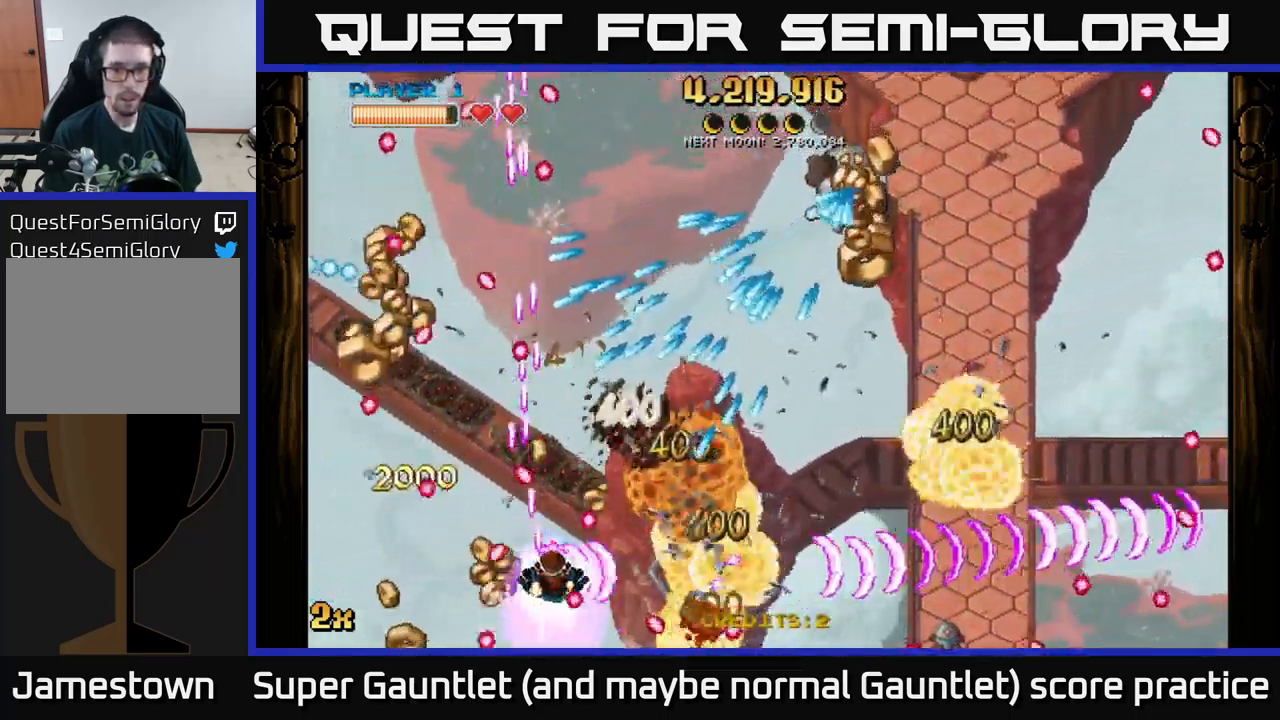
{"buttons": ["A"], "left_stick": "right", "right_stick": "center", "events": [[34, "left_stick", "down-right"], [384, "left_stick", "right"]]}
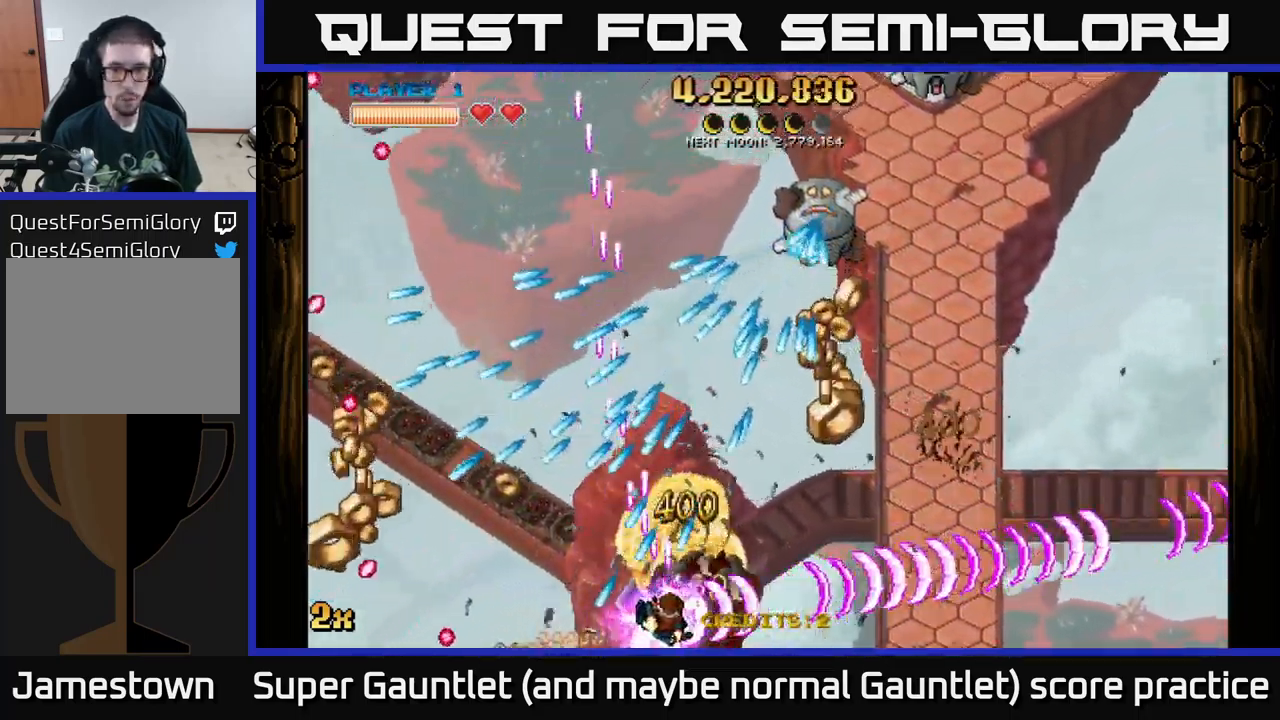
{"buttons": ["A"], "left_stick": "down-right", "right_stick": "center", "events": [[317, "X", "down"], [317, "left_stick", "up"], [417, "X", "up"], [451, "left_stick", "down-right"]]}
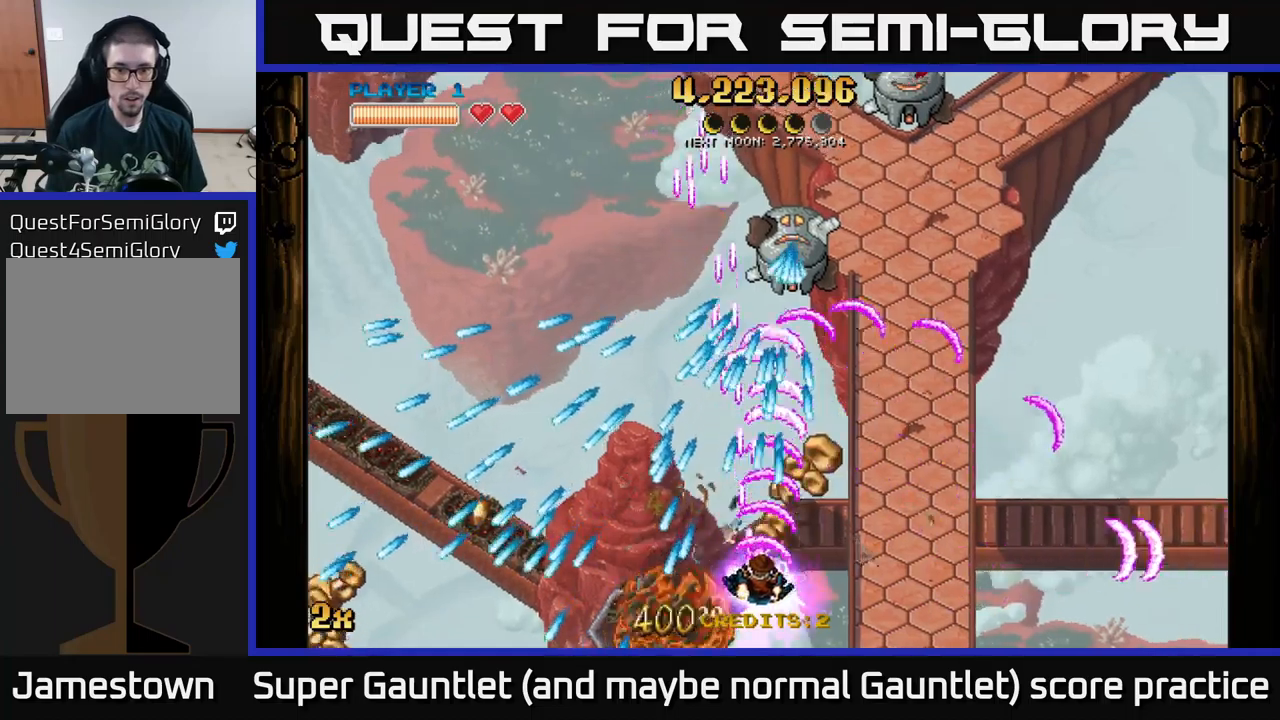
{"buttons": ["A"], "left_stick": "right", "right_stick": "center", "events": [[33, "left_stick", "down"], [250, "left_stick", "right"]]}
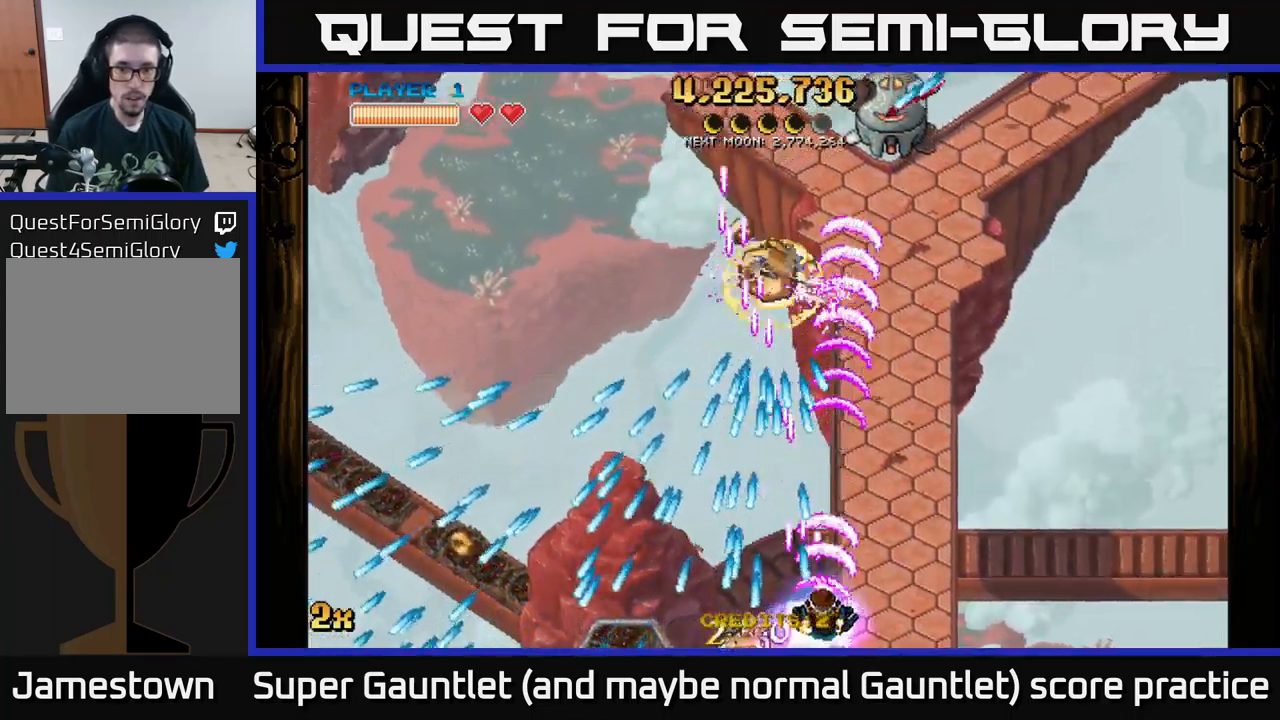
{"buttons": ["A"], "left_stick": "right", "right_stick": "center", "events": []}
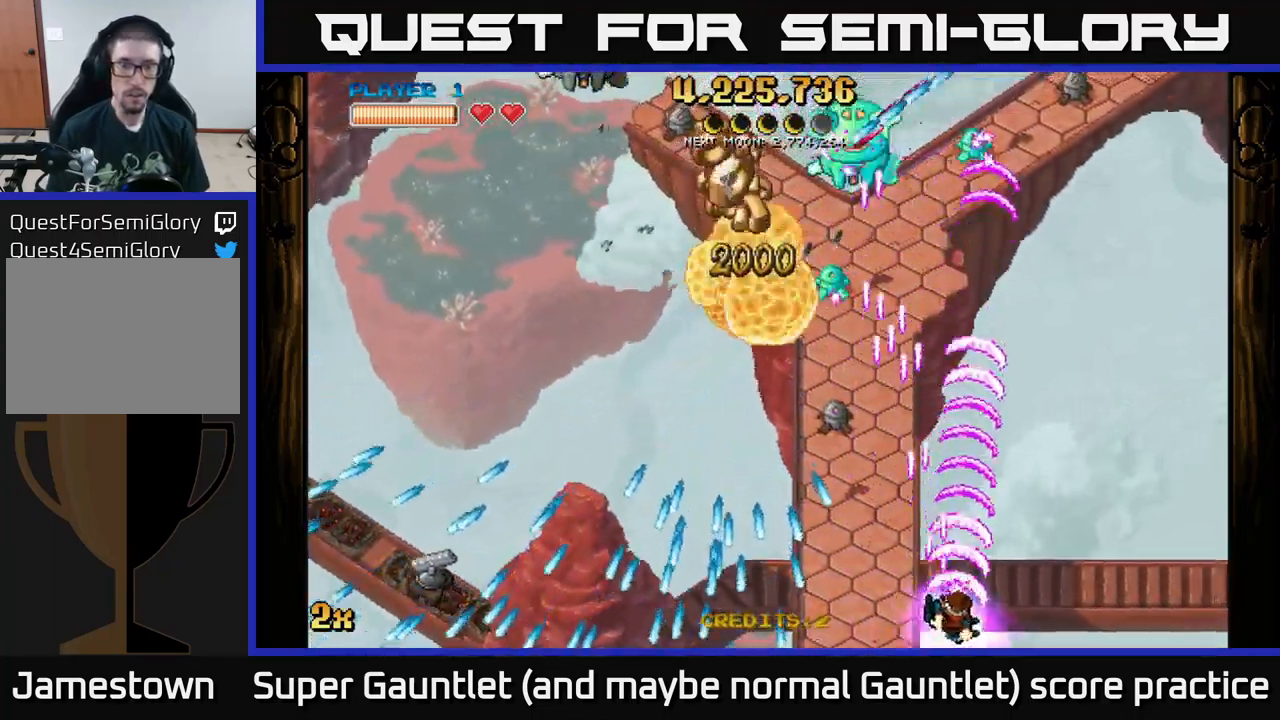
{"buttons": ["A"], "left_stick": "up-left", "right_stick": "center", "events": [[67, "left_stick", "up-right"], [200, "left_stick", "up-left"], [250, "X", "down"], [400, "X", "up"]]}
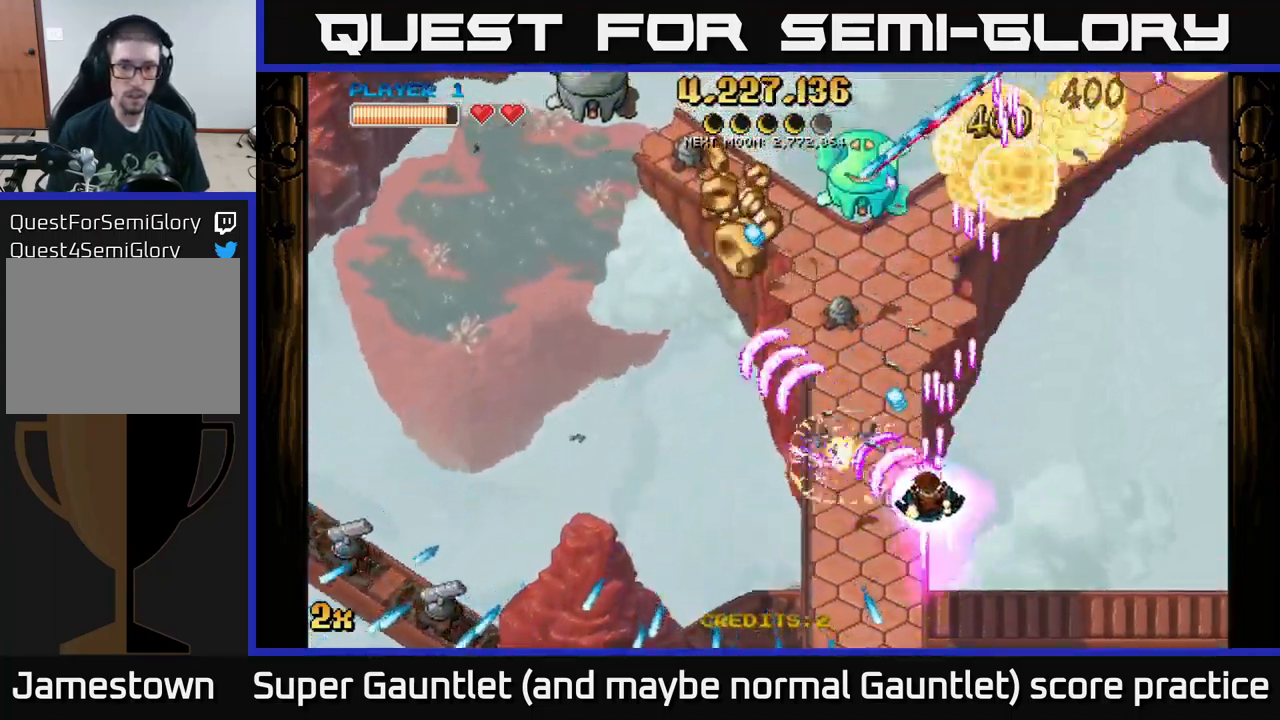
{"buttons": ["A"], "left_stick": "down-right", "right_stick": "center", "events": [[67, "left_stick", "up-right"], [167, "left_stick", "down-right"], [267, "left_stick", "right"], [483, "left_stick", "down-right"]]}
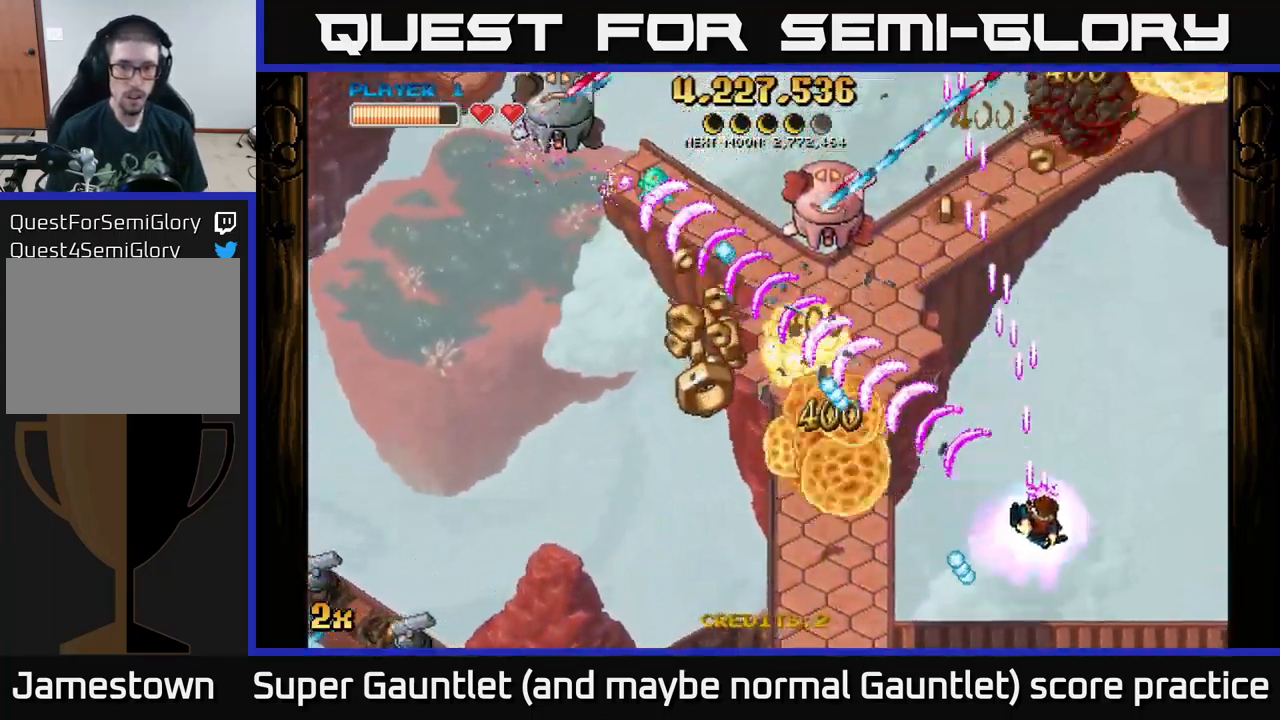
{"buttons": ["A"], "left_stick": "up-left", "right_stick": "center", "events": [[83, "left_stick", "right"], [417, "left_stick", "up-left"]]}
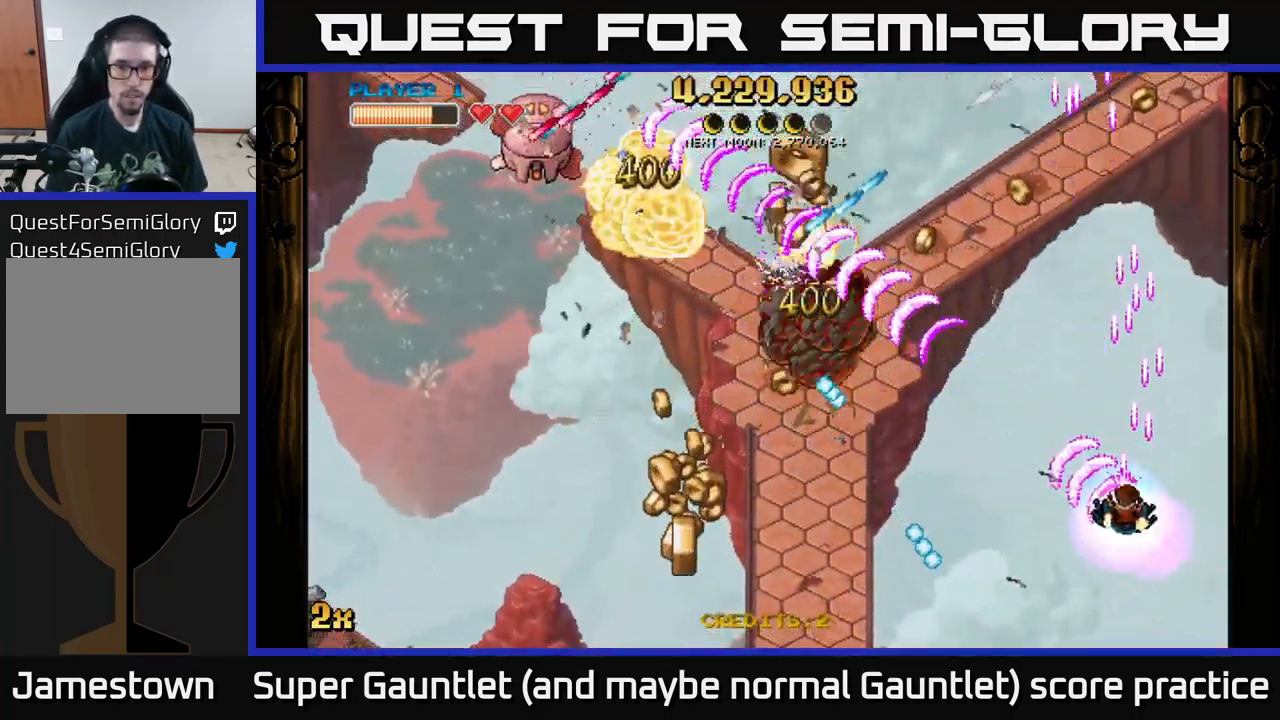
{"buttons": ["A"], "left_stick": "left", "right_stick": "center", "events": [[150, "left_stick", "up"], [200, "X", "down"], [333, "X", "up"], [467, "left_stick", "left"]]}
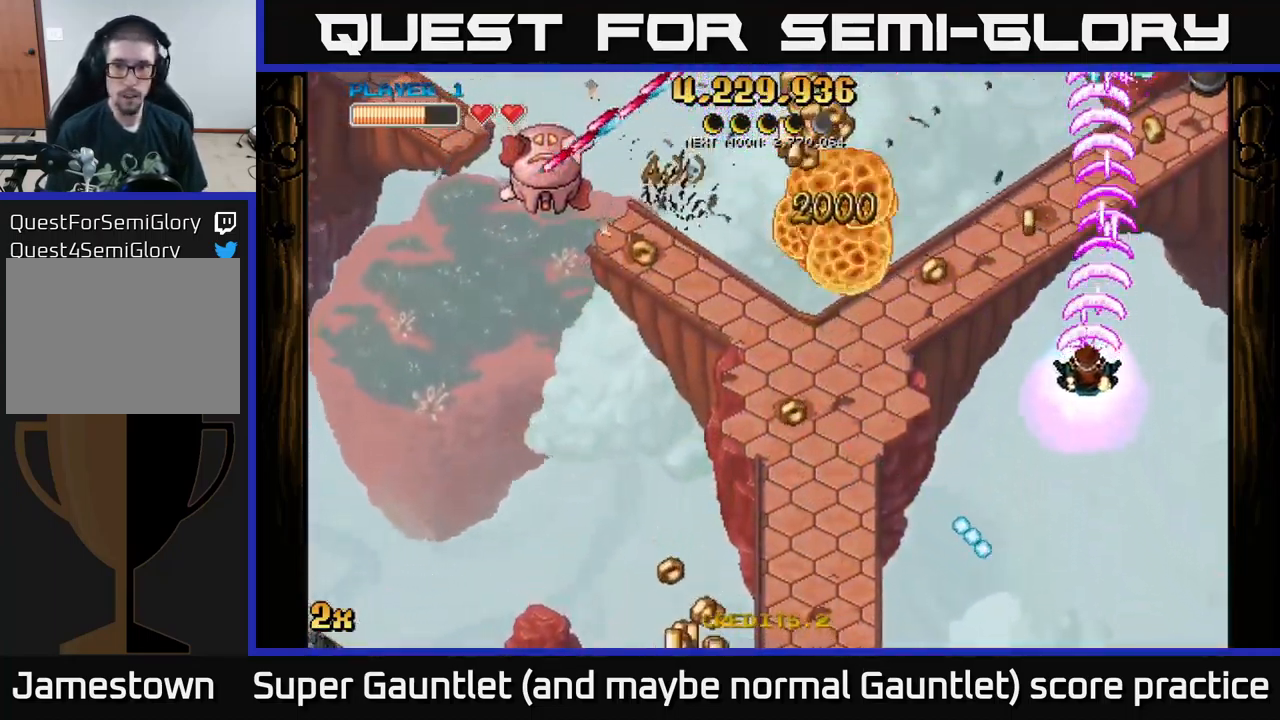
{"buttons": ["A"], "left_stick": "down-left", "right_stick": "center", "events": [[50, "left_stick", "down"], [217, "left_stick", "down-left"]]}
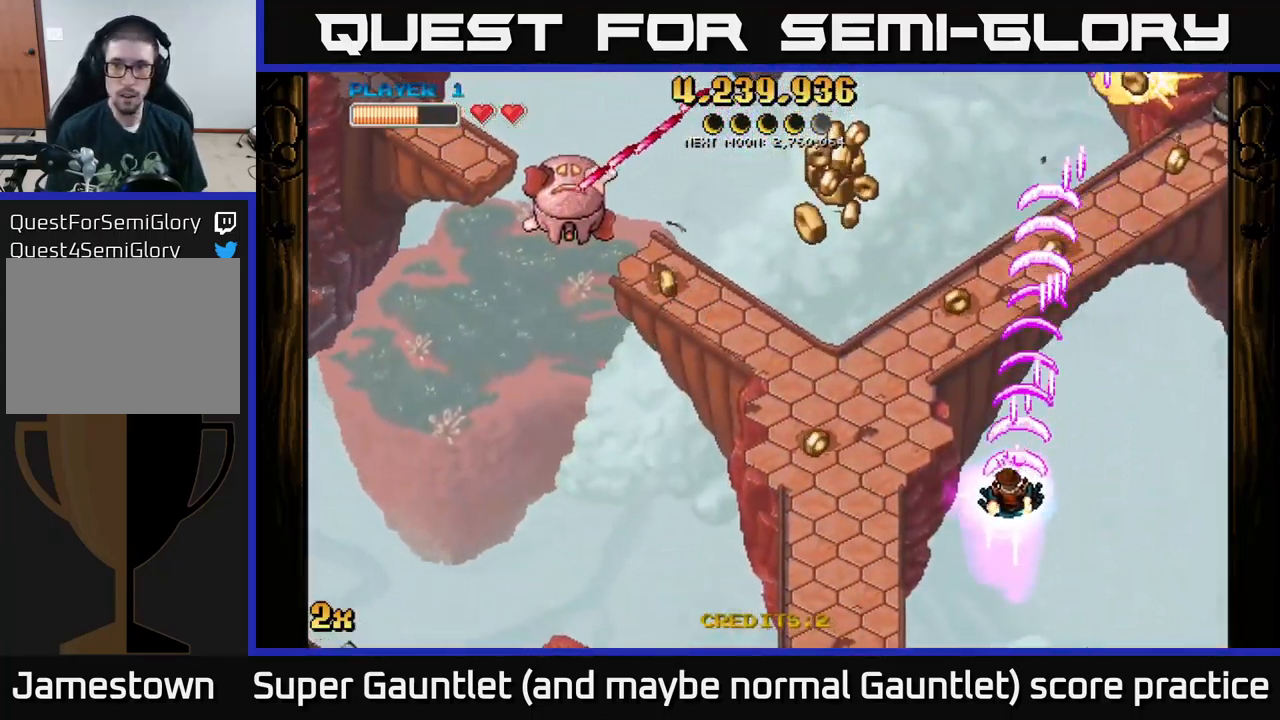
{"buttons": ["A"], "left_stick": "down-left", "right_stick": "center", "events": [[133, "left_stick", "down-right"], [467, "left_stick", "down-left"]]}
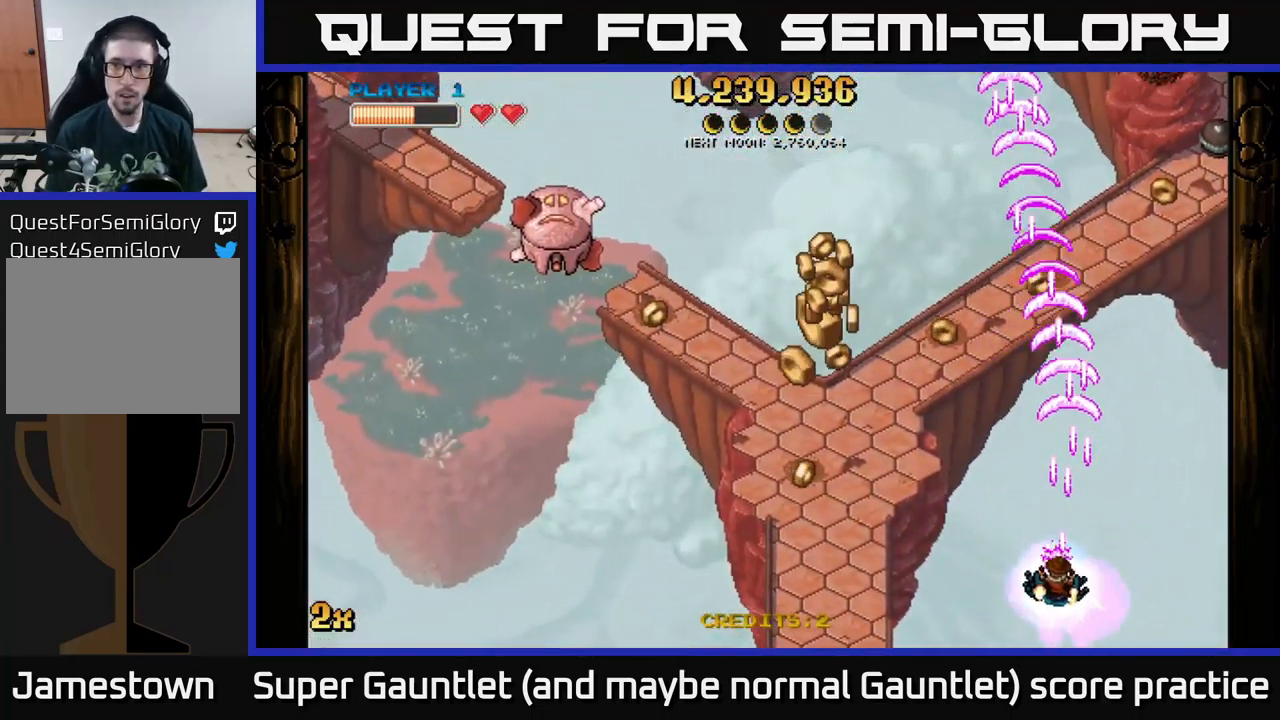
{"buttons": ["A"], "left_stick": "down-left", "right_stick": "center", "events": [[150, "left_stick", "center"], [217, "left_stick", "right"], [317, "left_stick", "down-left"]]}